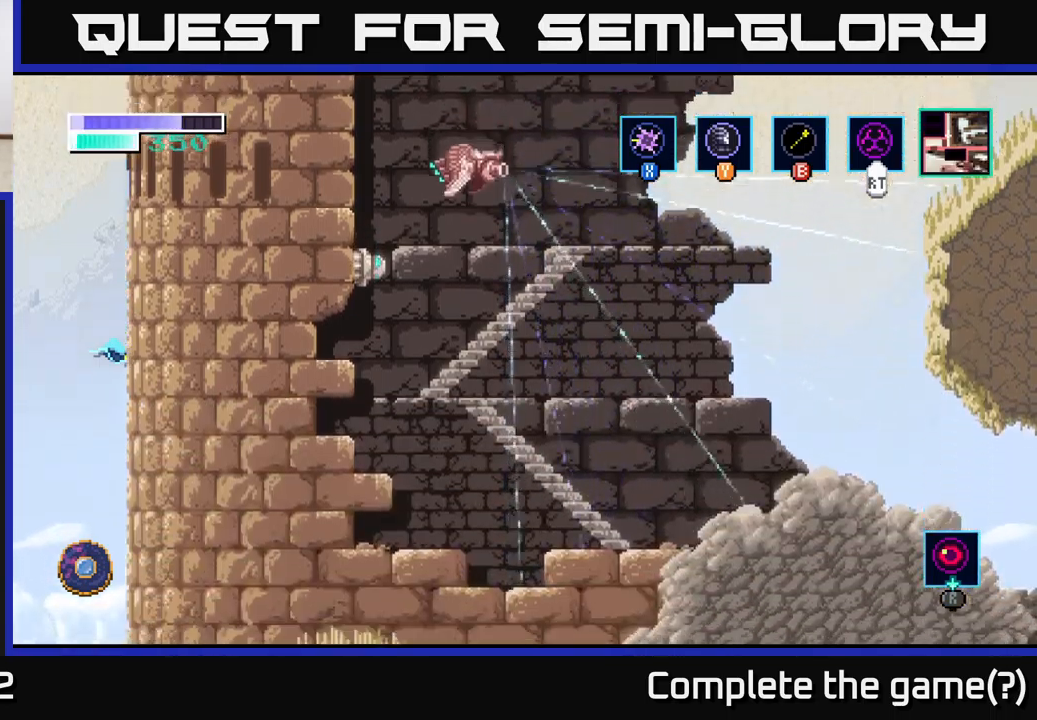
Gameplay with a controller (Xbox layout); each line is a JSON object with the inputs held at the frame after it. "events" lists button and stick changes between this image and that frame as [ms after this image, input, new state], when the widget could be followed in between.
{"buttons": [], "left_stick": "center", "right_stick": "center", "events": []}
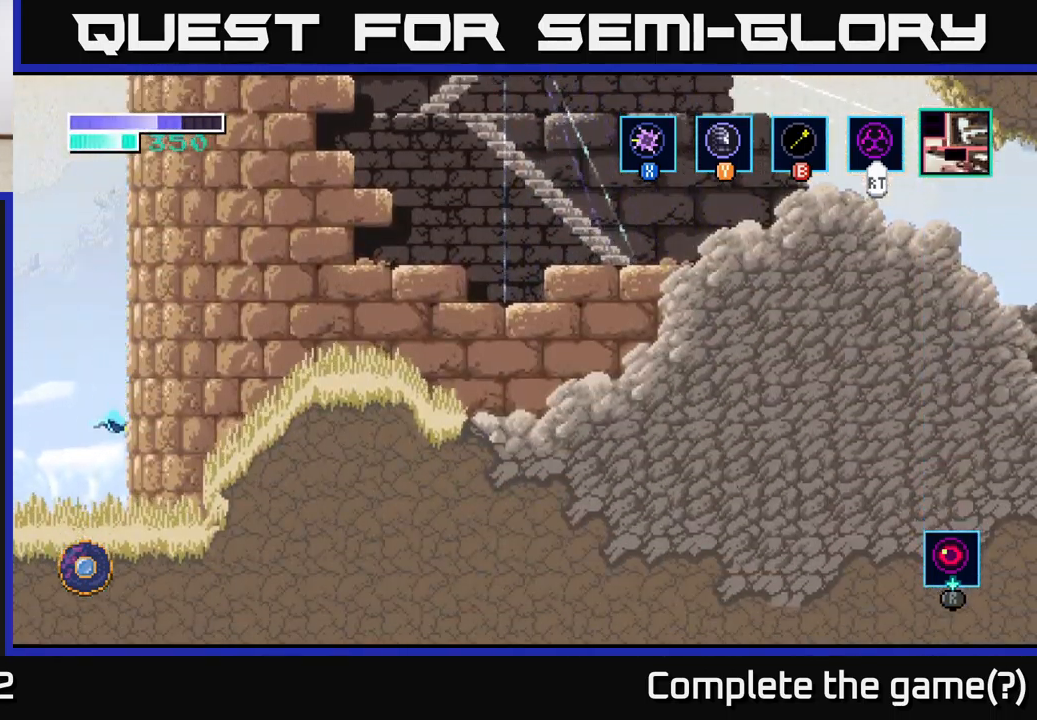
{"buttons": [], "left_stick": "left", "right_stick": "center", "events": [[167, "left_stick", "left"]]}
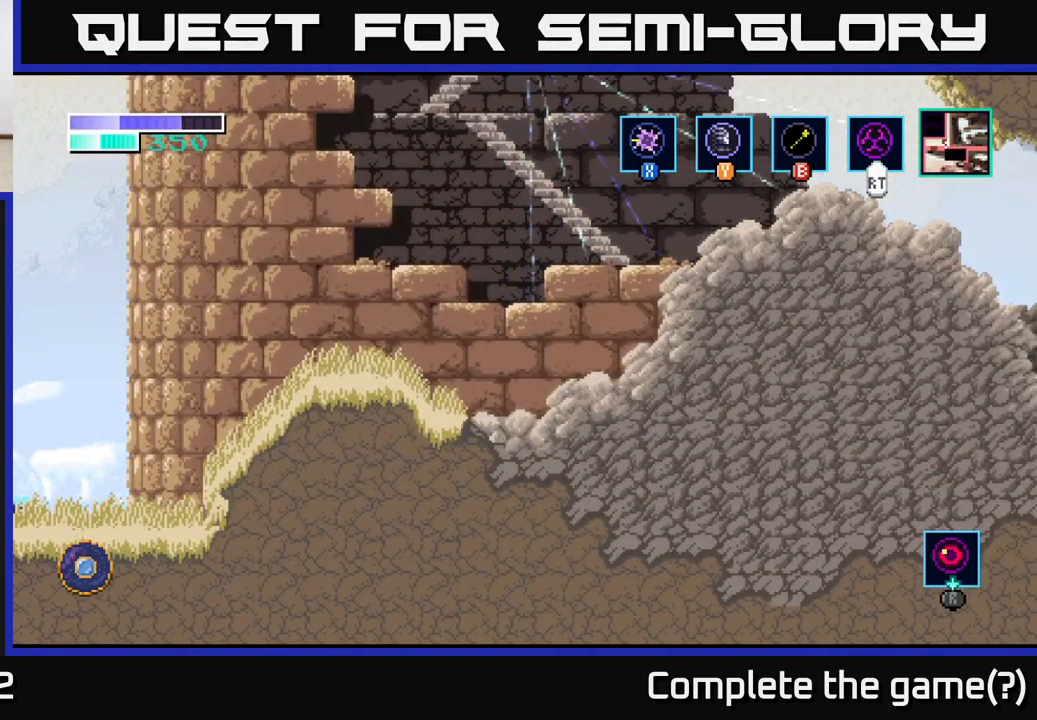
{"buttons": [], "left_stick": "center", "right_stick": "center", "events": [[417, "left_stick", "center"]]}
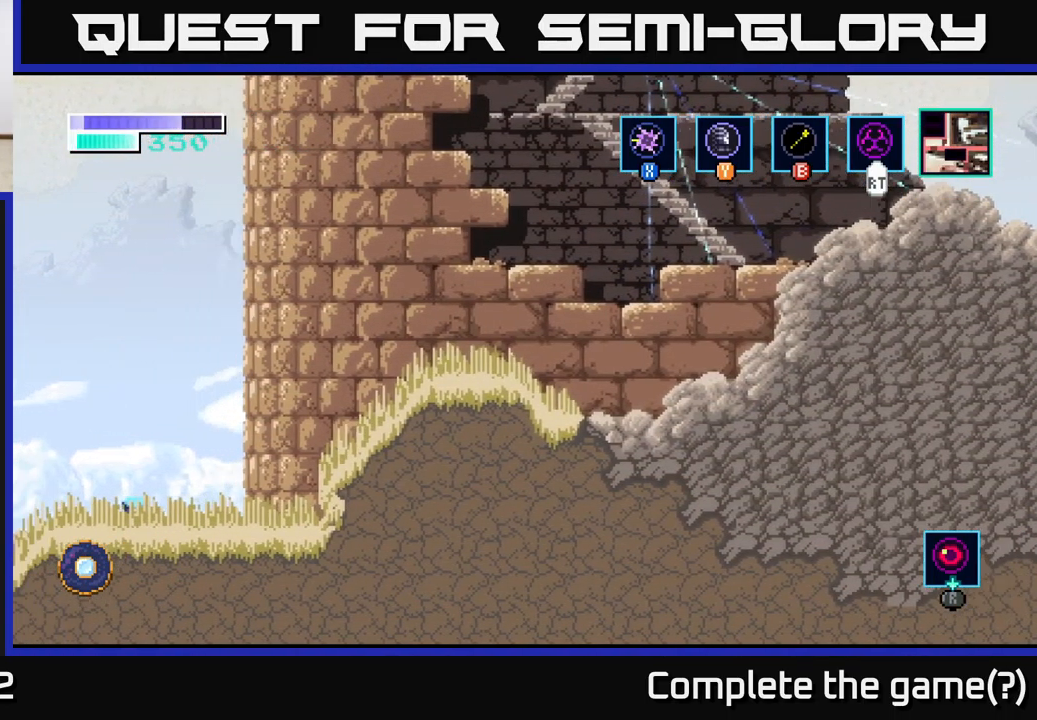
{"buttons": [], "left_stick": "left", "right_stick": "center", "events": [[433, "left_stick", "left"]]}
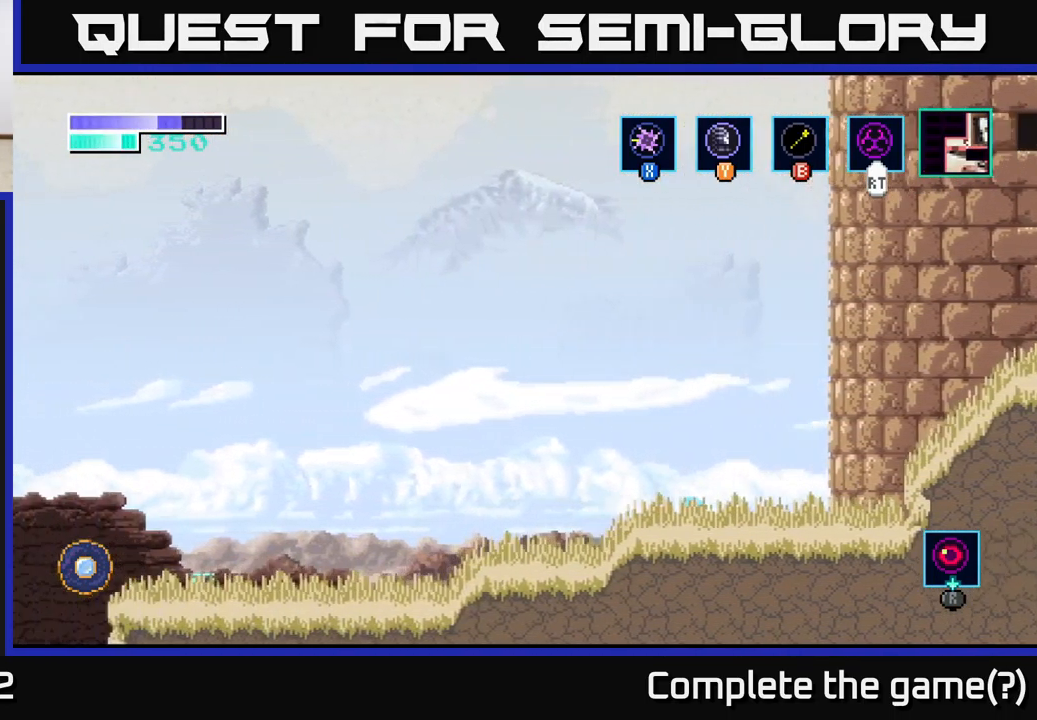
{"buttons": [], "left_stick": "left", "right_stick": "center", "events": []}
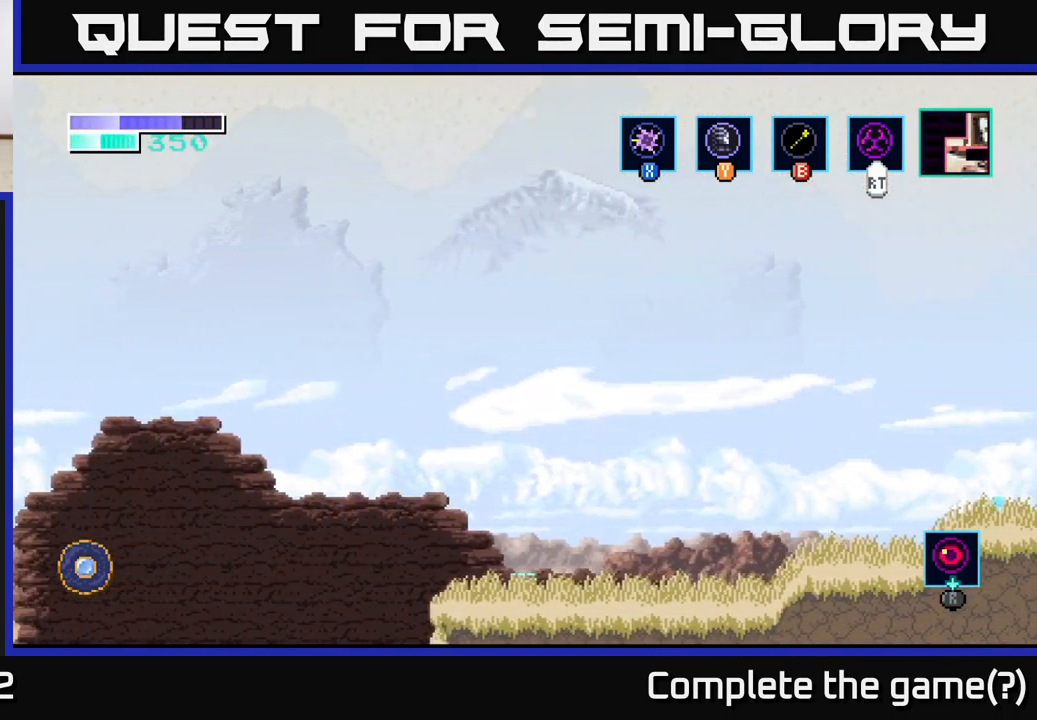
{"buttons": [], "left_stick": "left", "right_stick": "center", "events": []}
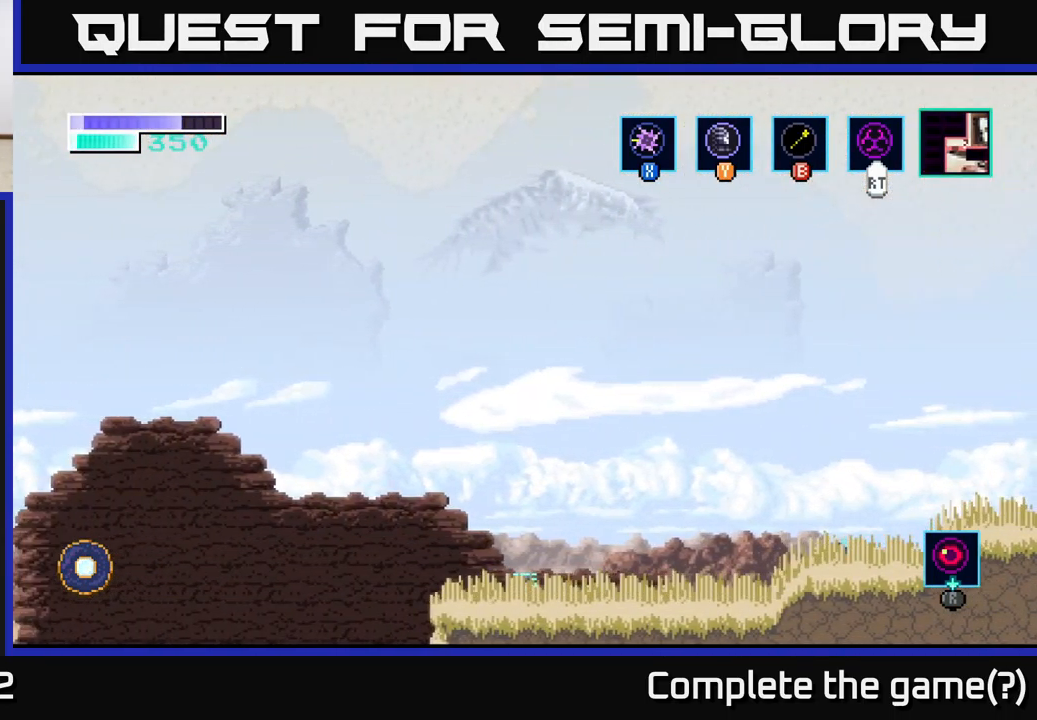
{"buttons": [], "left_stick": "left", "right_stick": "center", "events": []}
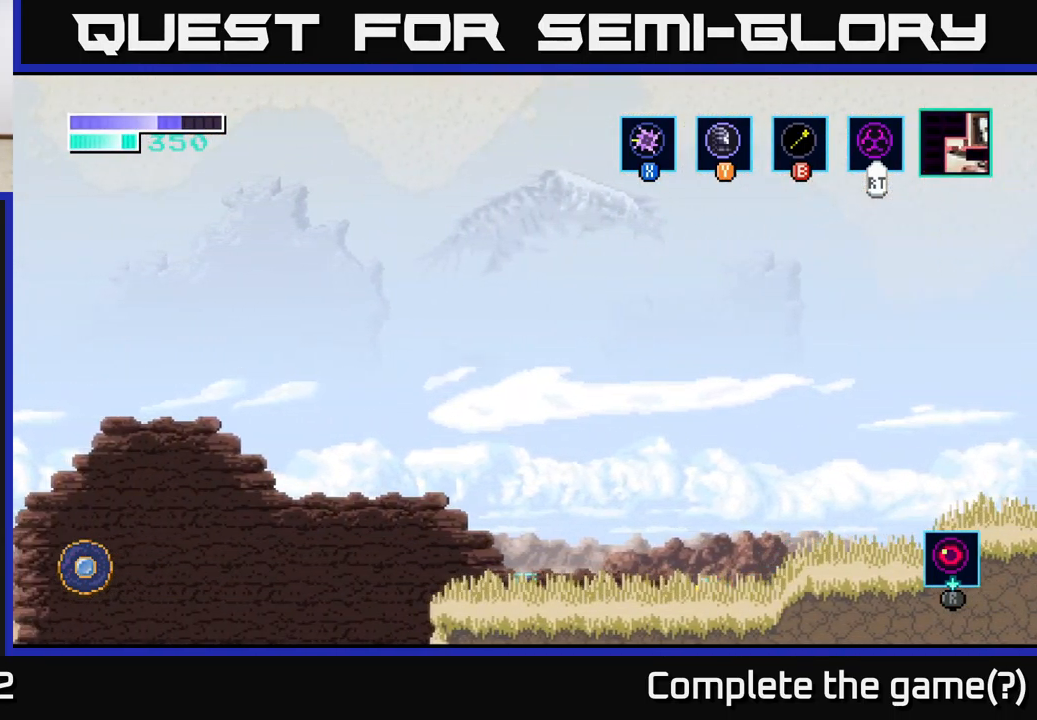
{"buttons": [], "left_stick": "center", "right_stick": "center", "events": [[233, "X", "down"], [383, "X", "up"], [467, "left_stick", "center"]]}
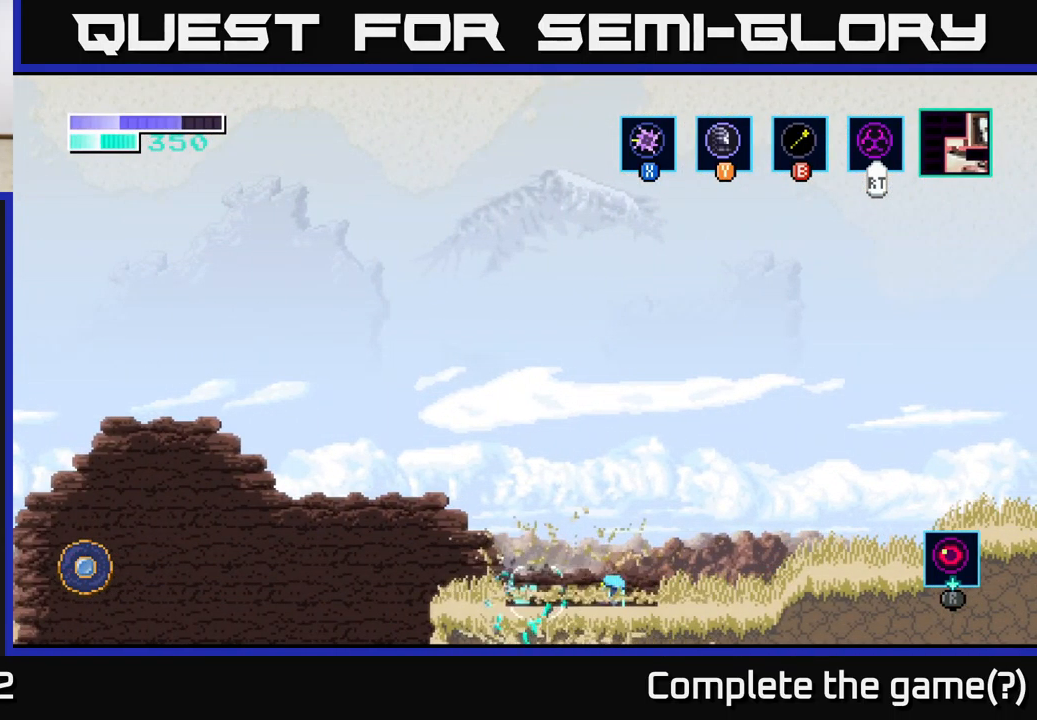
{"buttons": [], "left_stick": "center", "right_stick": "center", "events": []}
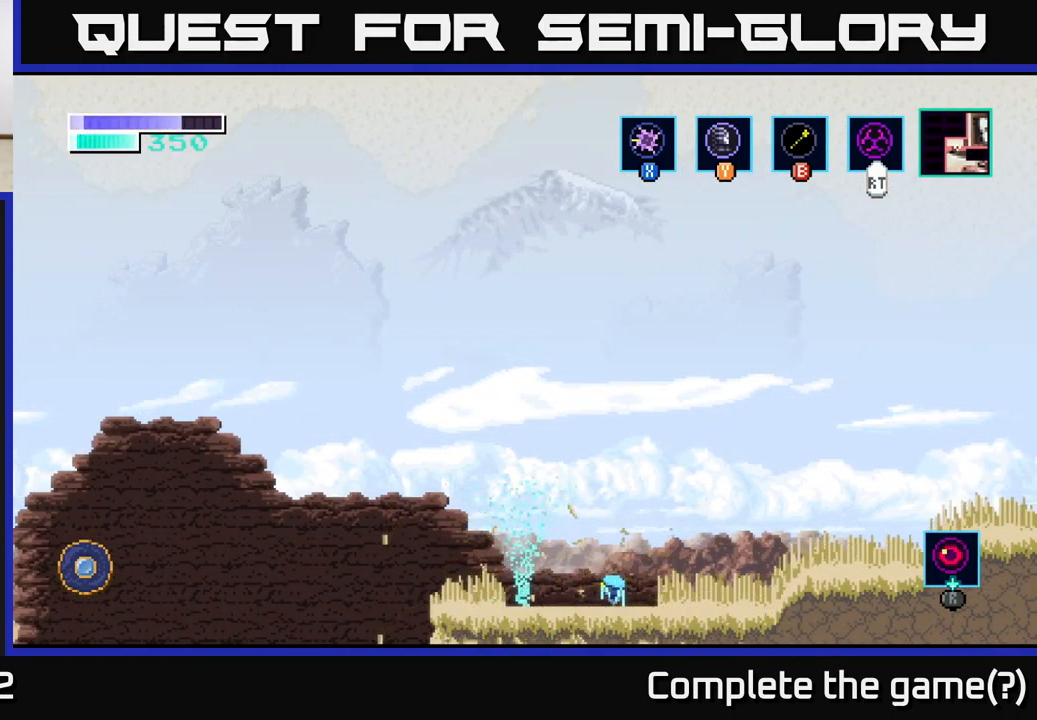
{"buttons": [], "left_stick": "center", "right_stick": "center", "events": [[150, "left_stick", "left"], [450, "left_stick", "center"]]}
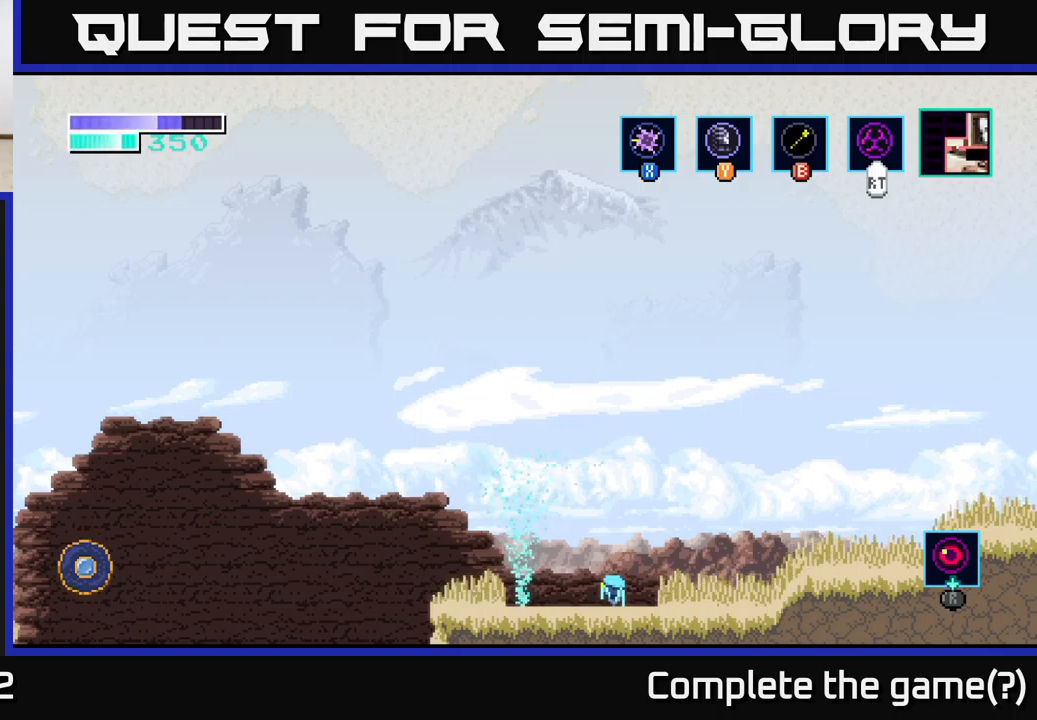
{"buttons": [], "left_stick": "center", "right_stick": "center", "events": []}
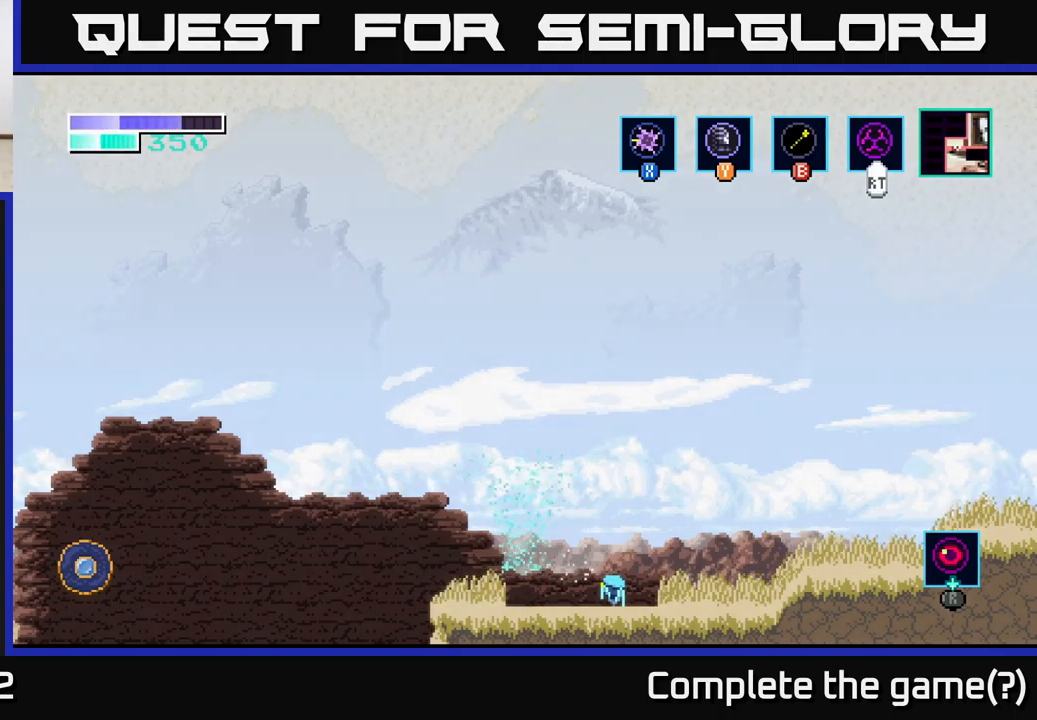
{"buttons": [], "left_stick": "left", "right_stick": "center", "events": [[434, "left_stick", "left"]]}
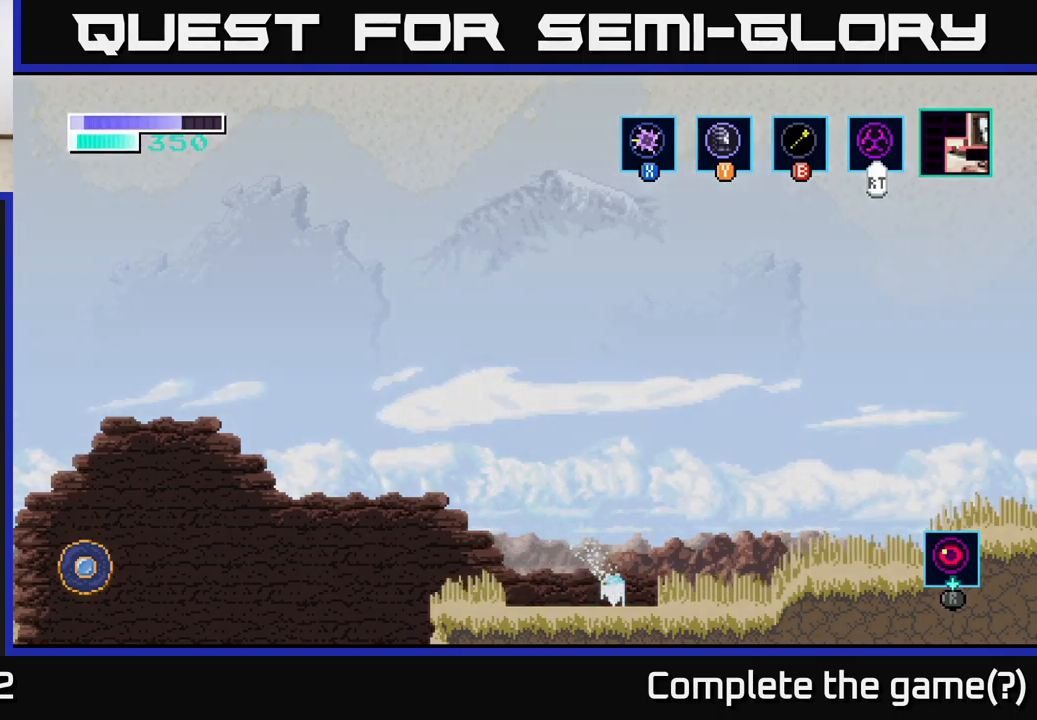
{"buttons": [], "left_stick": "center", "right_stick": "center", "events": [[334, "left_stick", "center"]]}
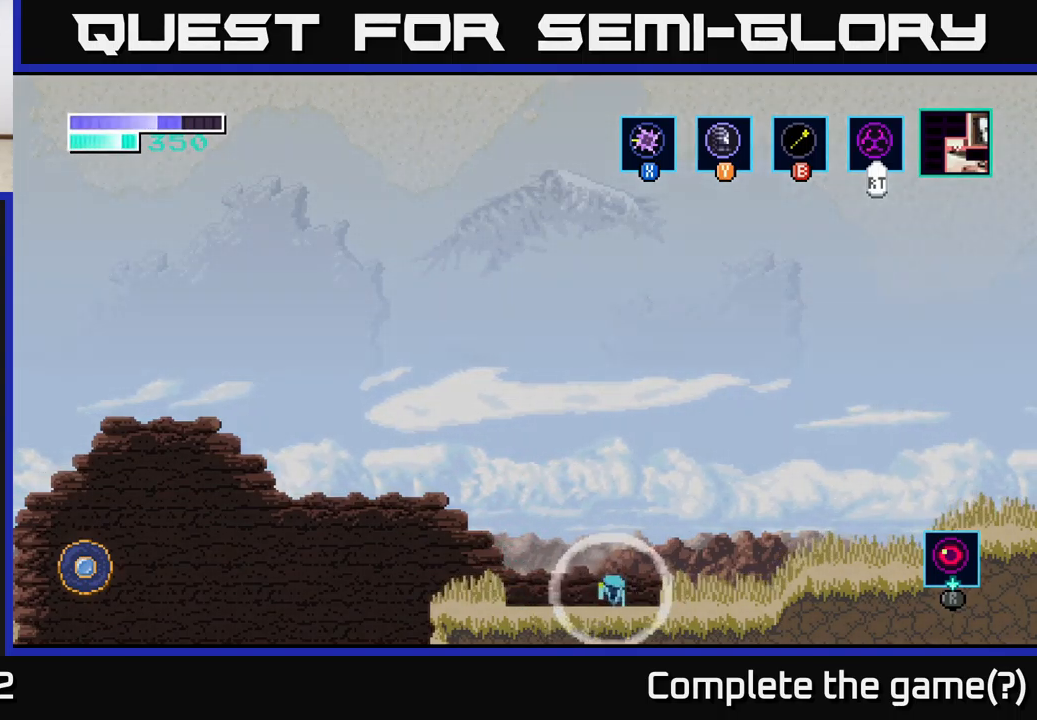
{"buttons": [], "left_stick": "left", "right_stick": "center", "events": [[334, "left_stick", "left"]]}
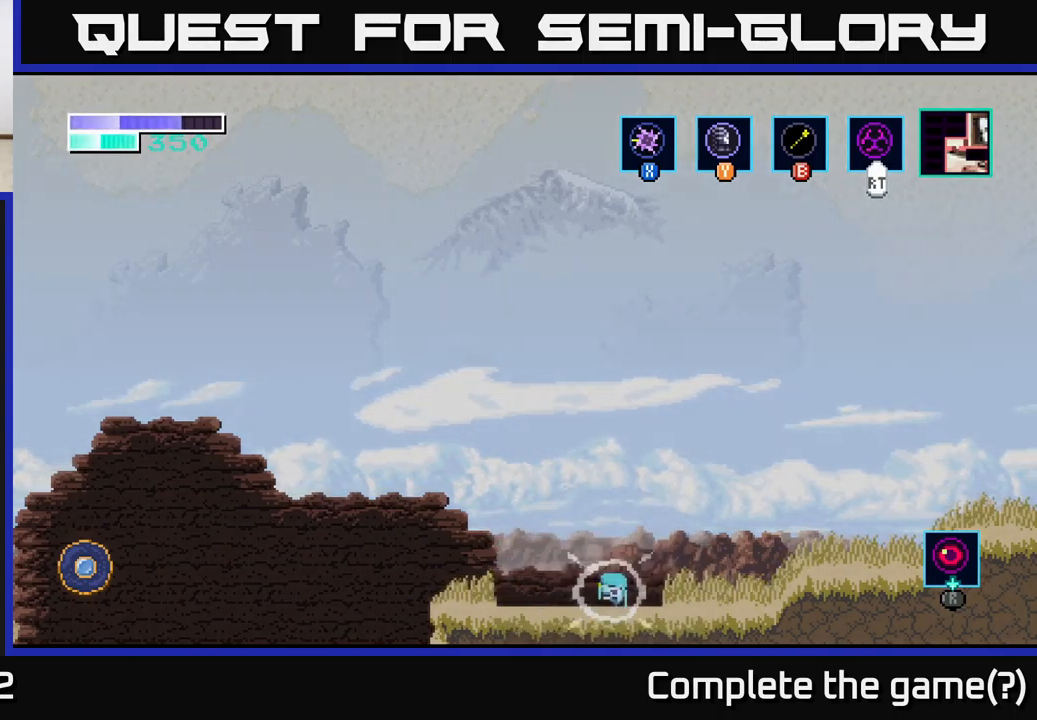
{"buttons": [], "left_stick": "center", "right_stick": "center", "events": [[67, "left_stick", "center"]]}
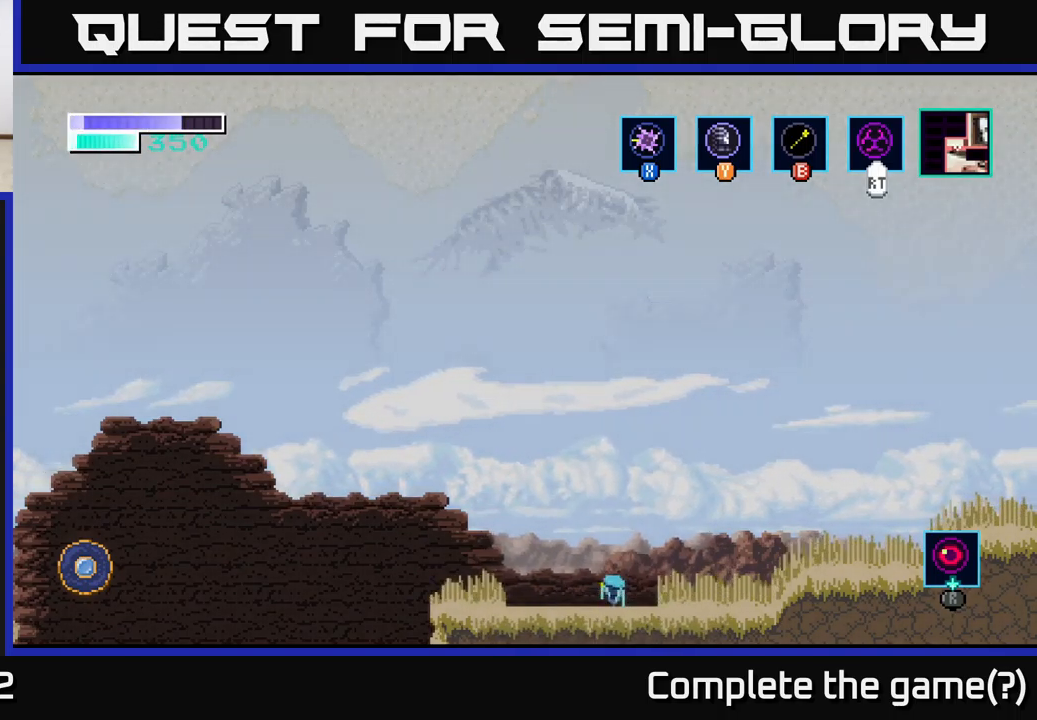
{"buttons": [], "left_stick": "center", "right_stick": "center", "events": []}
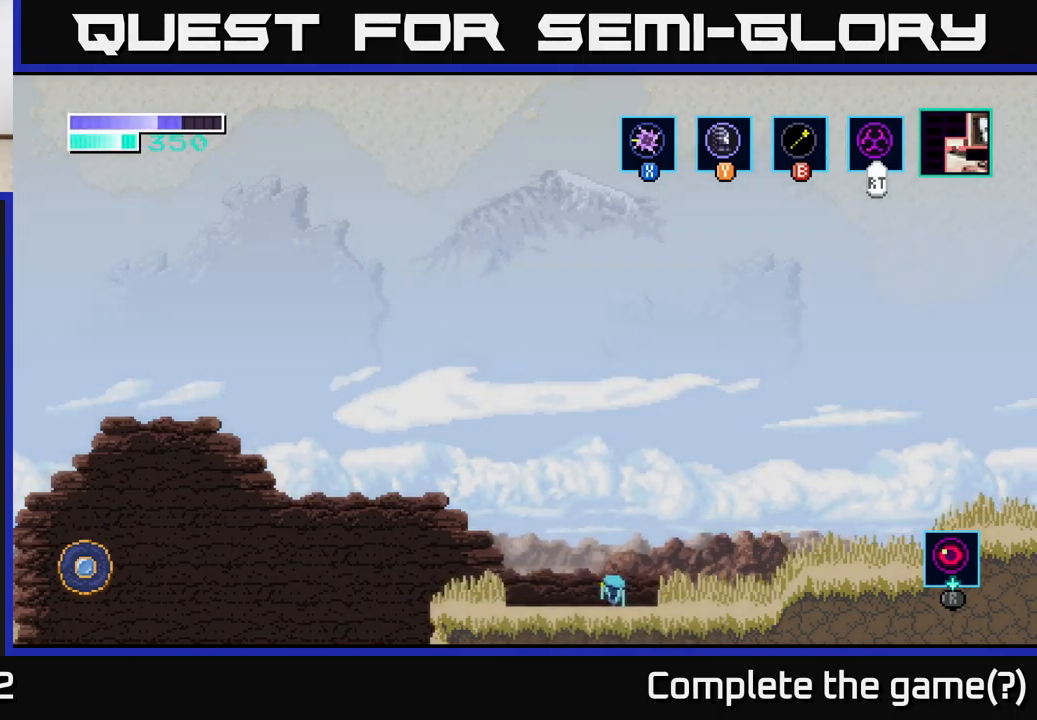
{"buttons": [], "left_stick": "center", "right_stick": "center", "events": []}
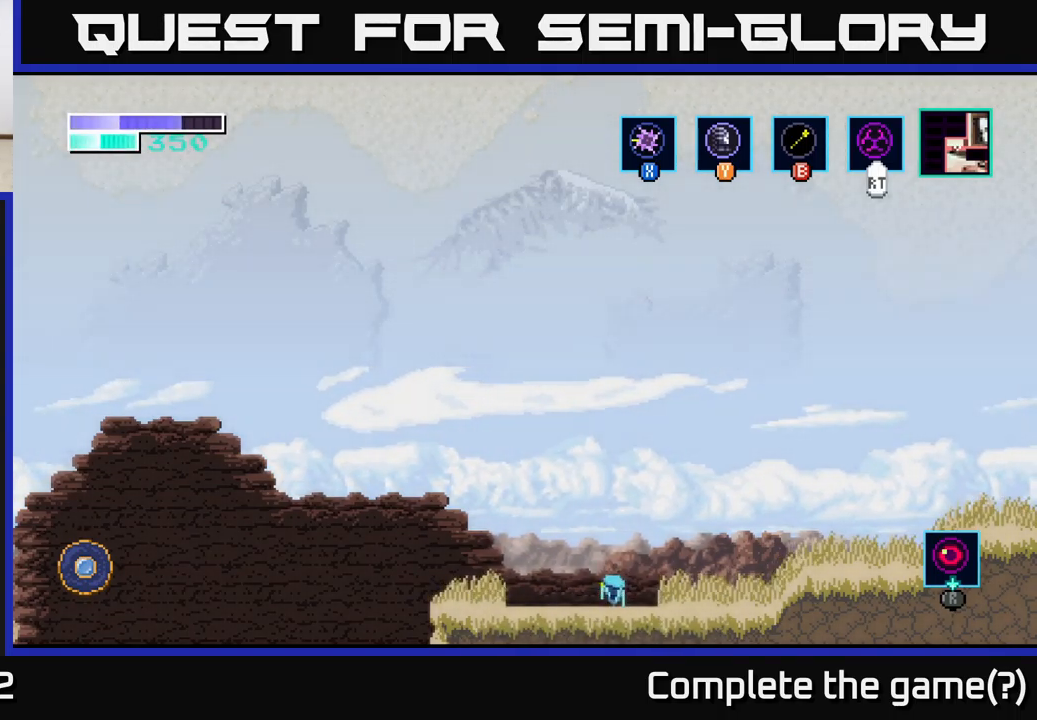
{"buttons": [], "left_stick": "center", "right_stick": "center", "events": []}
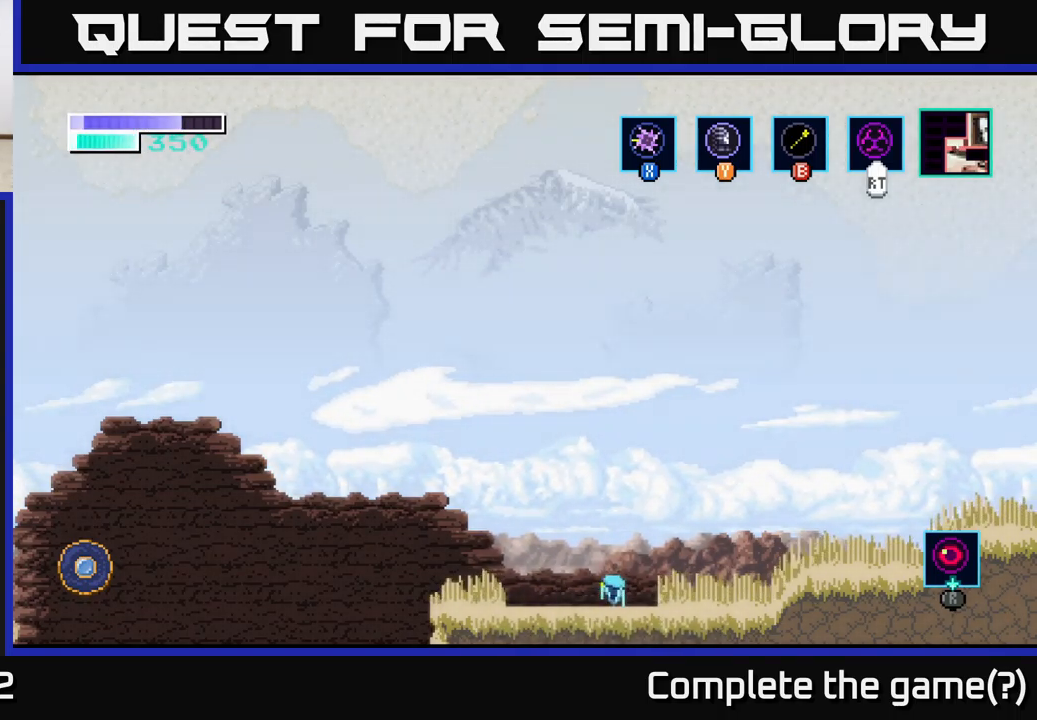
{"buttons": [], "left_stick": "center", "right_stick": "center", "events": []}
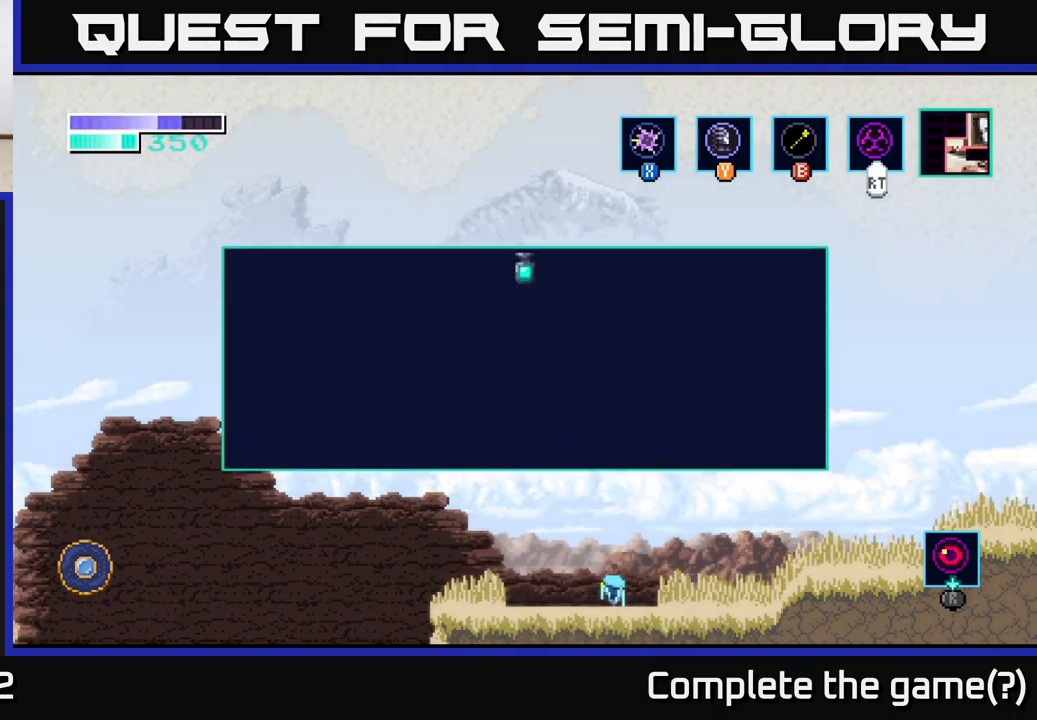
{"buttons": [], "left_stick": "center", "right_stick": "center", "events": []}
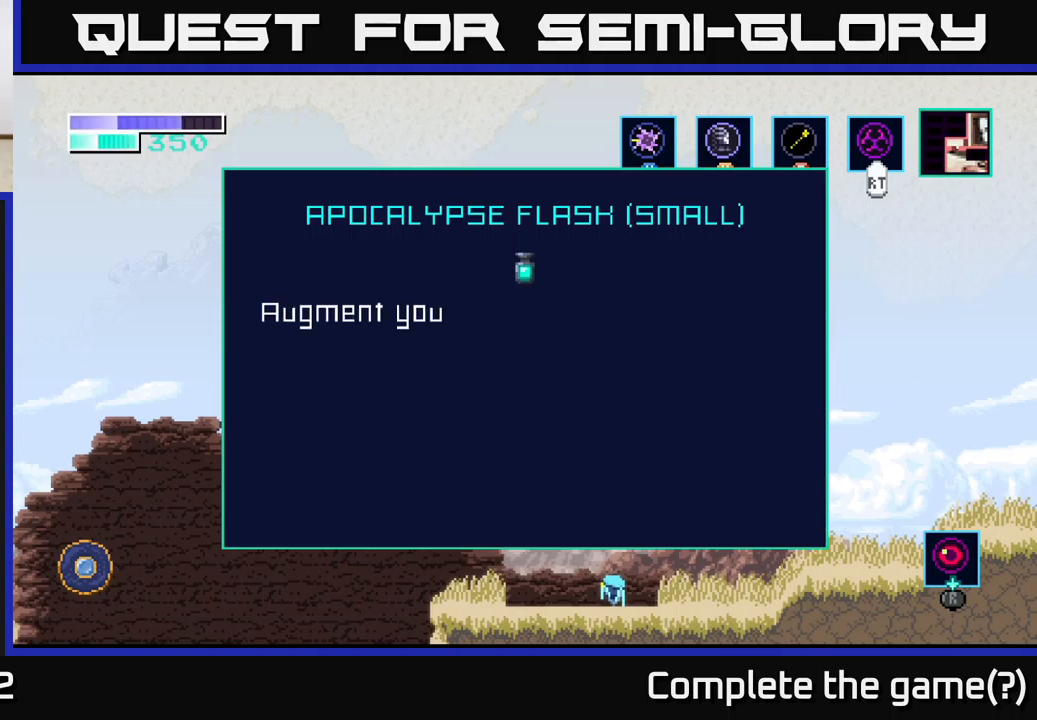
{"buttons": [], "left_stick": "center", "right_stick": "center", "events": [[250, "A", "down"], [383, "A", "up"]]}
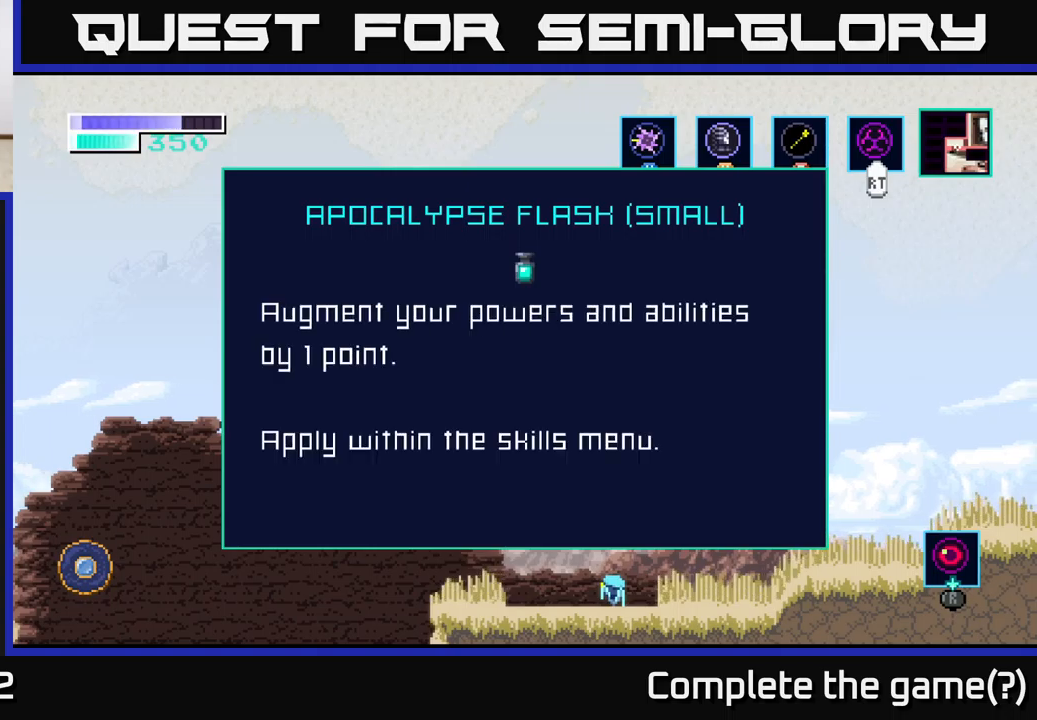
{"buttons": [], "left_stick": "center", "right_stick": "center", "events": [[67, "A", "down"], [150, "A", "up"]]}
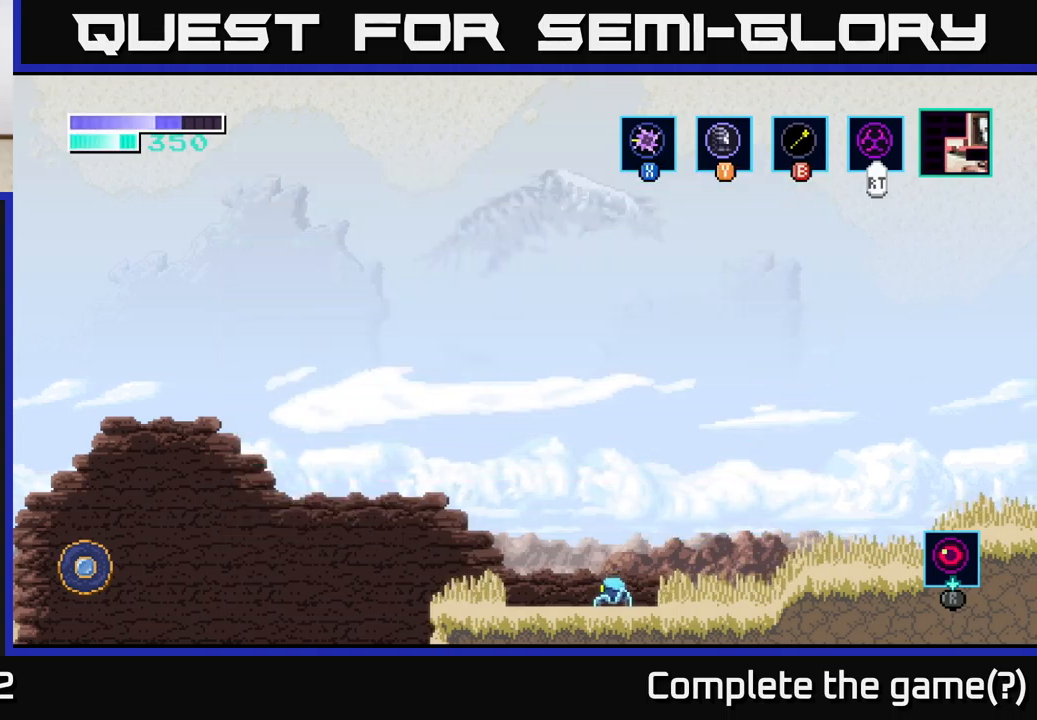
{"buttons": [], "left_stick": "center", "right_stick": "center", "events": []}
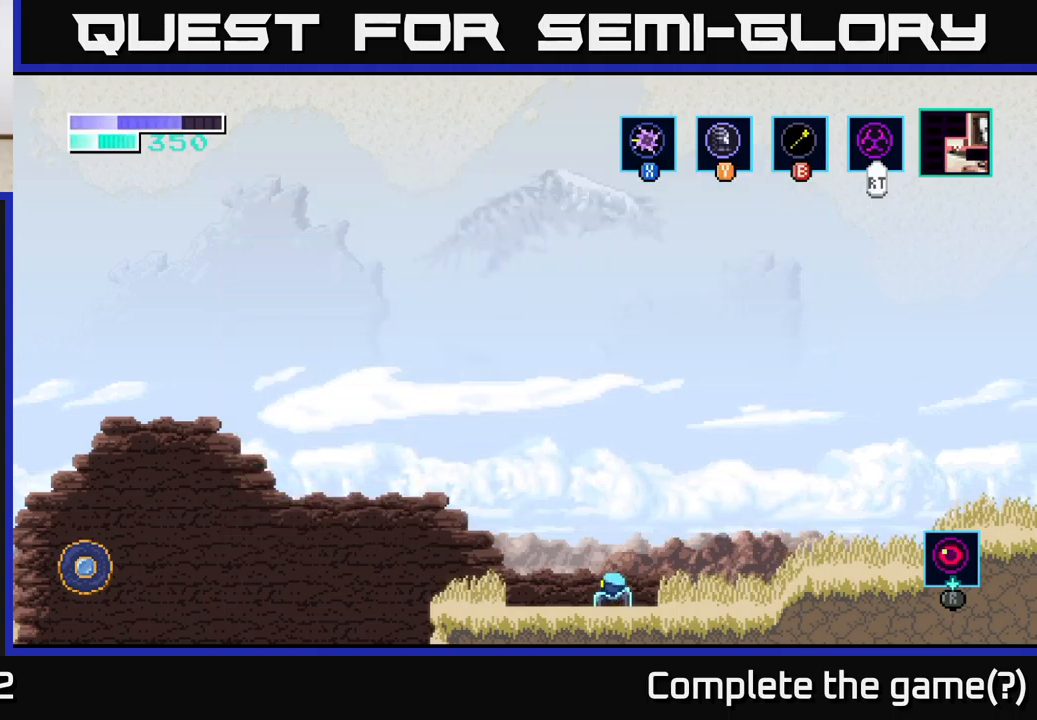
{"buttons": [], "left_stick": "center", "right_stick": "center", "events": []}
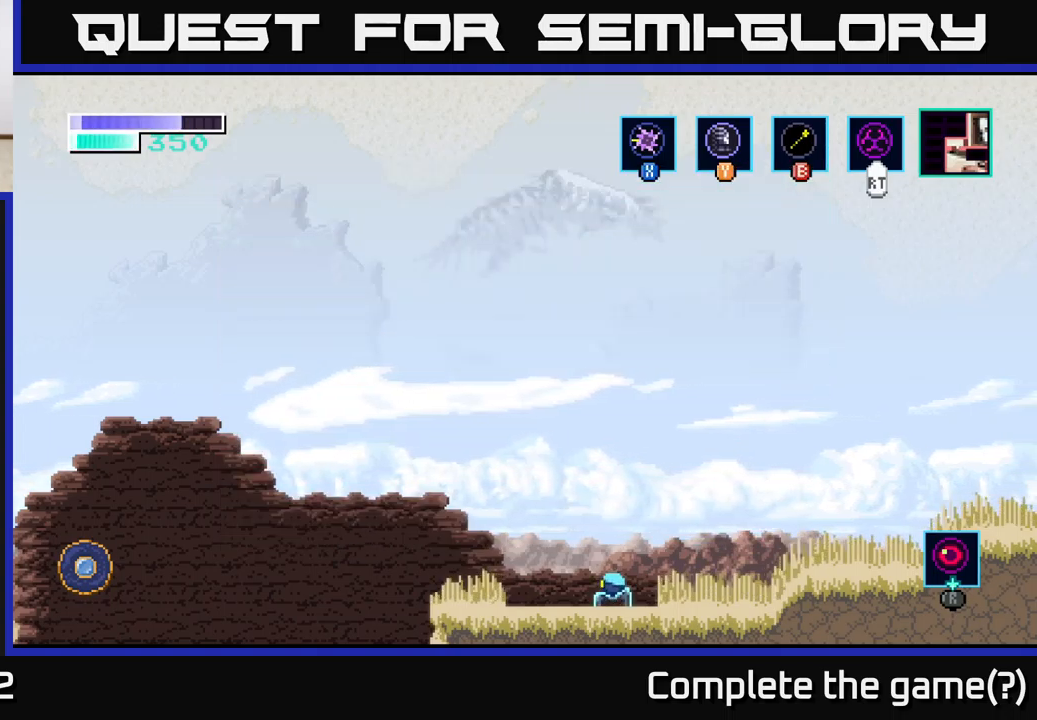
{"buttons": [], "left_stick": "center", "right_stick": "center", "events": [[100, "SELECT", "down"], [233, "SELECT", "up"]]}
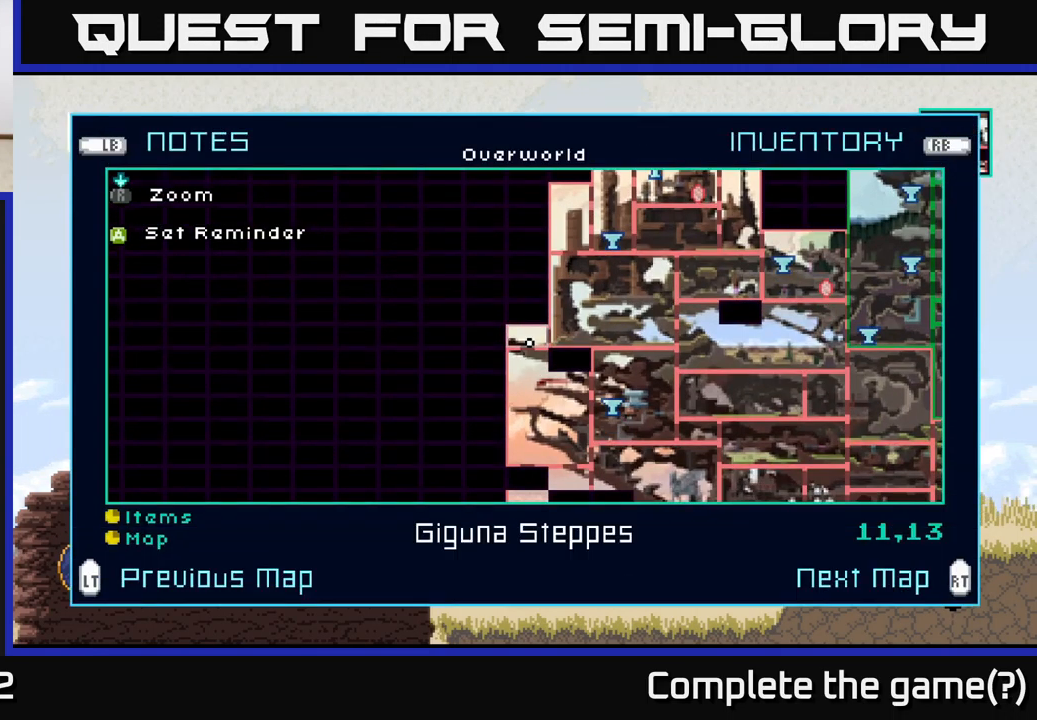
{"buttons": [], "left_stick": "center", "right_stick": "center", "events": [[167, "SELECT", "down"], [283, "SELECT", "up"]]}
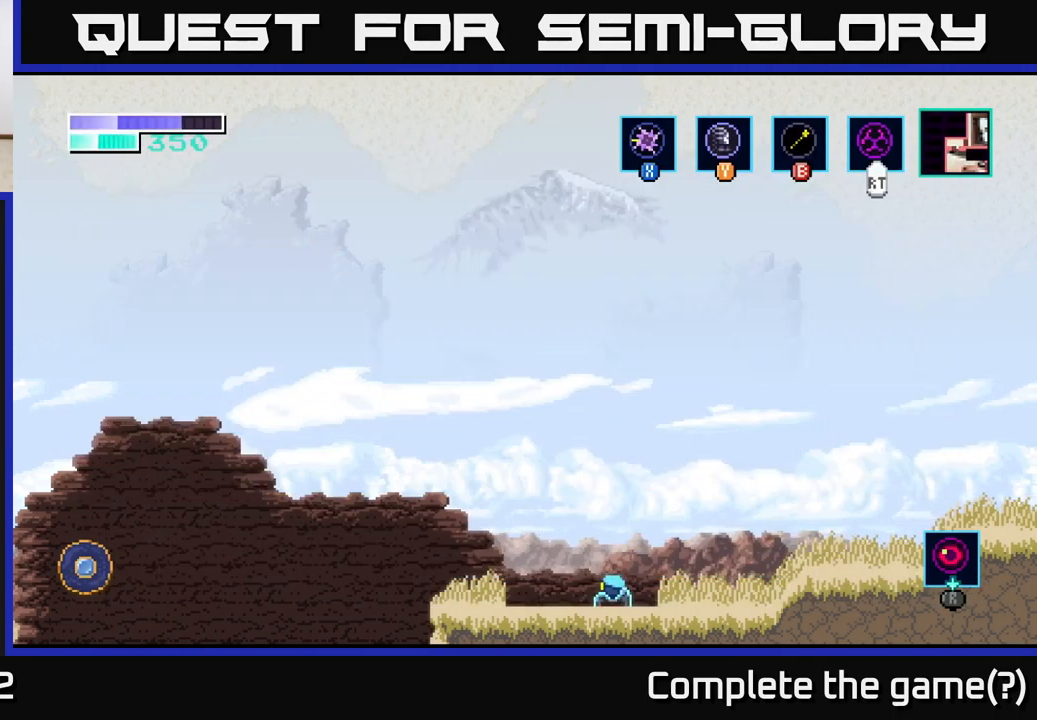
{"buttons": [], "left_stick": "center", "right_stick": "center", "events": [[300, "SELECT", "down"], [433, "SELECT", "up"]]}
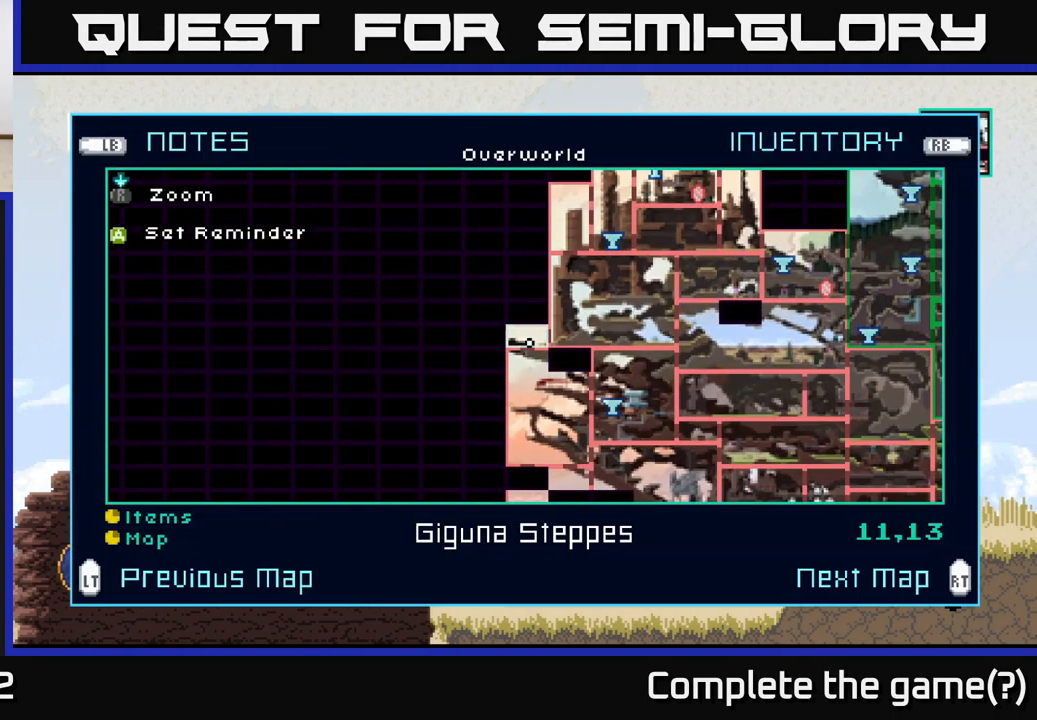
{"buttons": [], "left_stick": "center", "right_stick": "center", "events": [[350, "R1", "down"], [483, "R1", "up"]]}
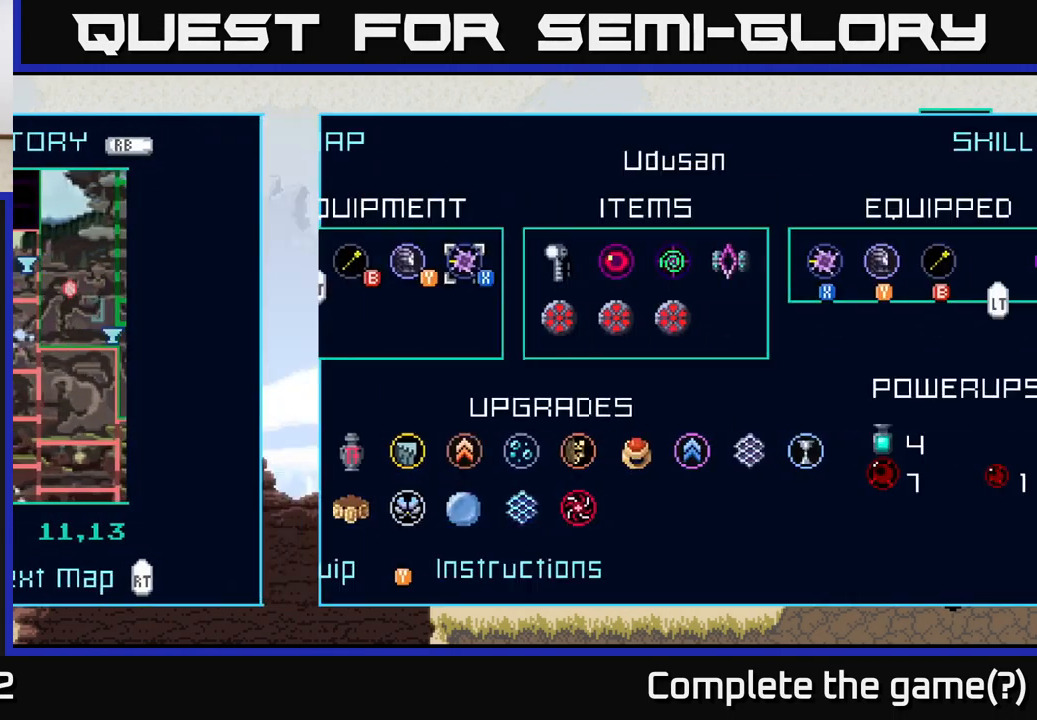
{"buttons": ["R1"], "left_stick": "center", "right_stick": "center", "events": [[467, "R1", "down"]]}
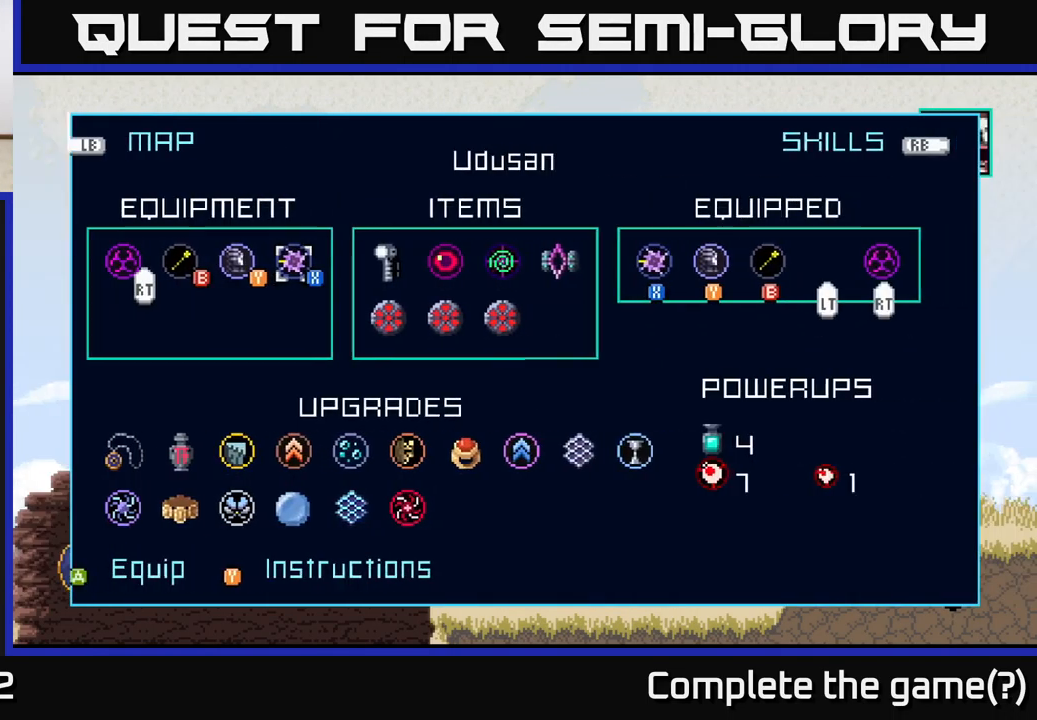
{"buttons": [], "left_stick": "center", "right_stick": "center", "events": [[133, "R1", "up"]]}